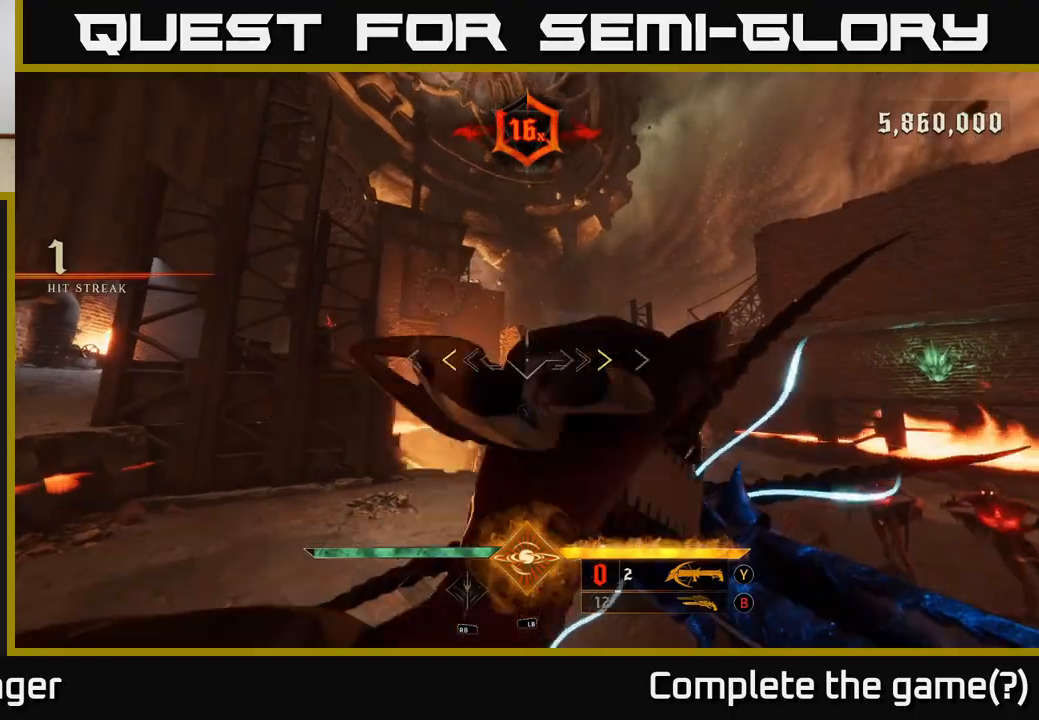
Gameplay with a controller (Xbox layout); each line is a JSON object with the inputs held at the frame after it. "events" lists button and stick changes between this image and that frame as [ms after this image, input, new state], when the widget could be followed in between.
{"buttons": ["A"], "left_stick": "up-left", "right_stick": "center", "events": [[17, "right_stick", "down-right"], [167, "right_stick", "center"], [233, "A", "down"], [333, "left_stick", "center"], [367, "X", "down"], [467, "X", "up"], [467, "left_stick", "up-left"]]}
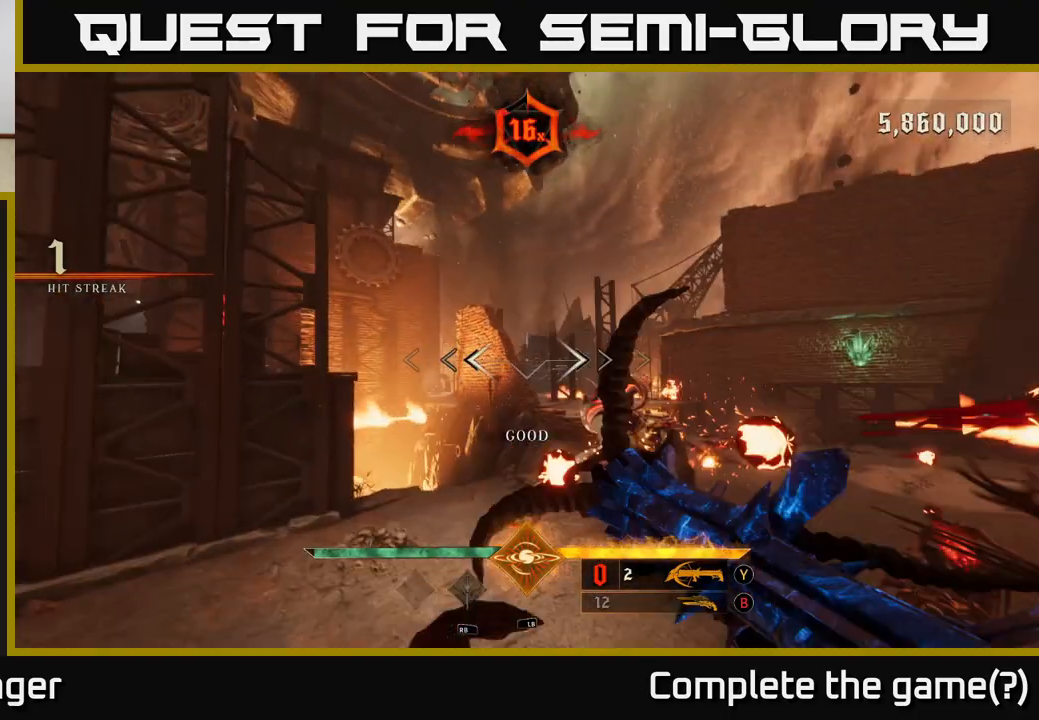
{"buttons": [], "left_stick": "up-left", "right_stick": "up-right", "events": [[17, "A", "up"], [200, "left_stick", "up-right"], [233, "right_stick", "down-right"], [267, "left_stick", "up-left"], [367, "left_stick", "left"], [450, "right_stick", "up-right"], [483, "left_stick", "up-left"]]}
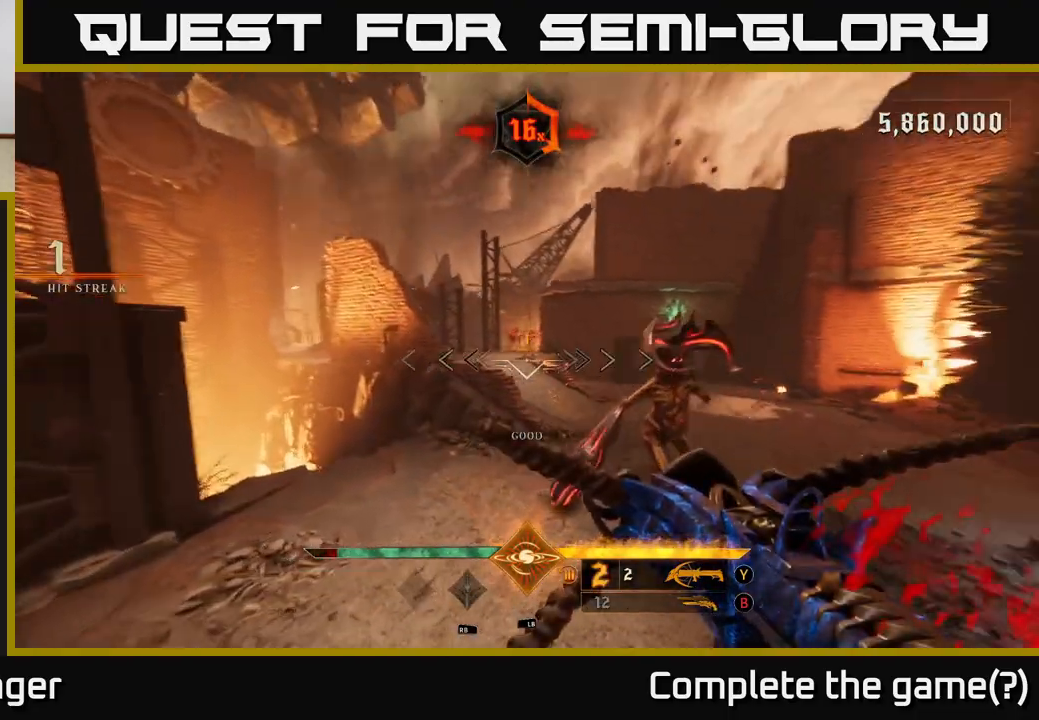
{"buttons": [], "left_stick": "down-left", "right_stick": "center", "events": [[83, "left_stick", "center"], [150, "right_stick", "right"], [167, "left_stick", "down-left"], [317, "R2", "down"], [333, "right_stick", "up-right"], [417, "R2", "up"], [450, "right_stick", "center"]]}
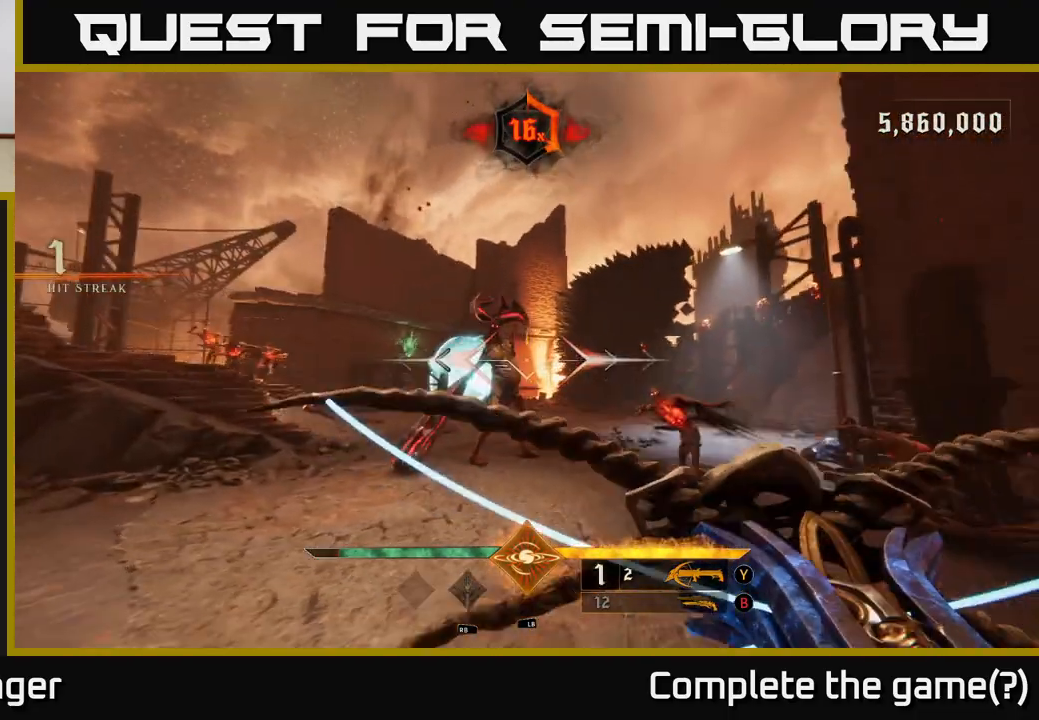
{"buttons": [], "left_stick": "left", "right_stick": "center", "events": [[67, "left_stick", "center"], [283, "left_stick", "left"], [283, "right_stick", "up-right"], [317, "R2", "down"], [433, "R2", "up"], [483, "right_stick", "center"]]}
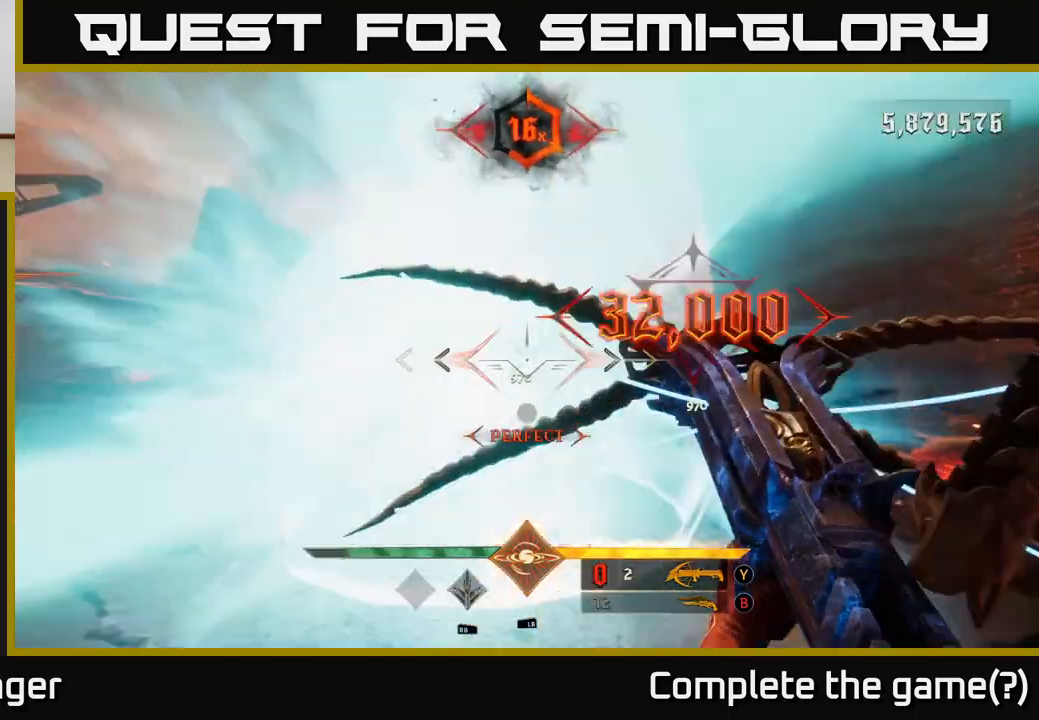
{"buttons": ["A"], "left_stick": "up-left", "right_stick": "center", "events": [[33, "left_stick", "up-left"], [67, "right_stick", "down-left"], [317, "right_stick", "center"], [333, "left_stick", "up"], [367, "A", "down"], [483, "left_stick", "up-left"]]}
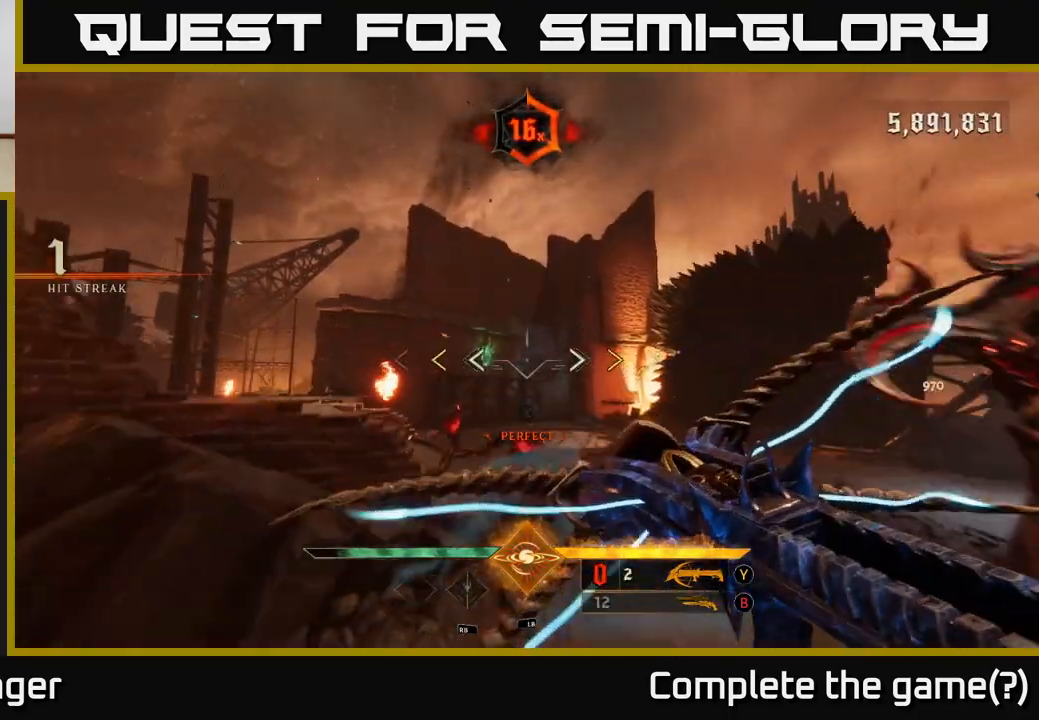
{"buttons": [], "left_stick": "up-left", "right_stick": "center", "events": [[17, "A", "up"], [183, "A", "down"], [367, "X", "down"], [483, "X", "up"], [500, "A", "up"]]}
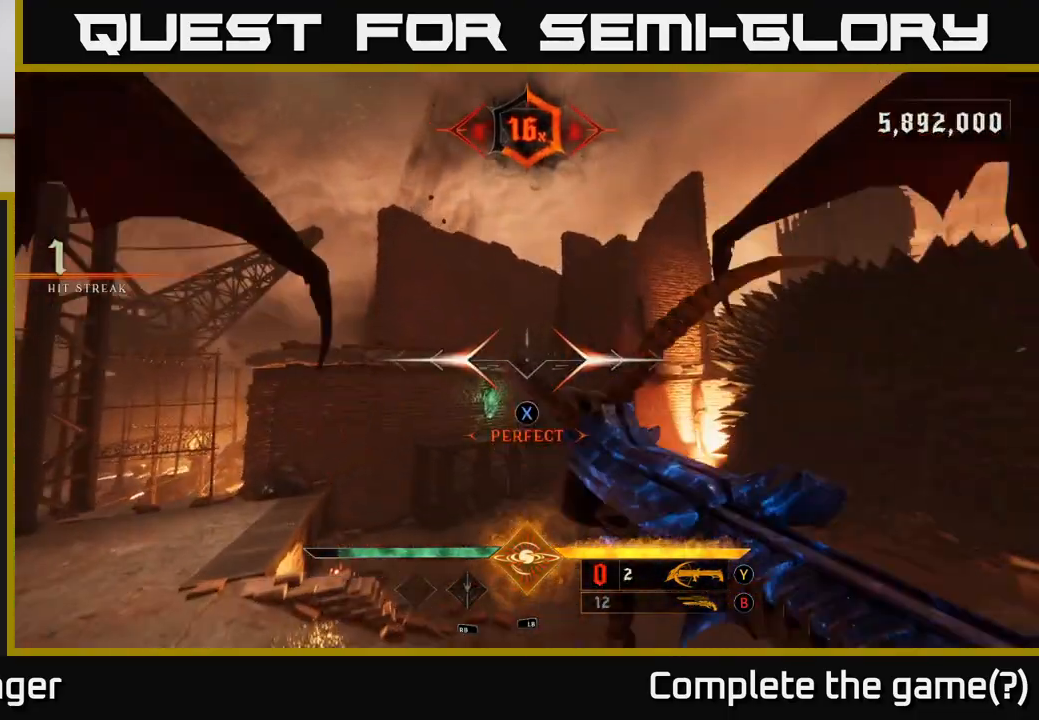
{"buttons": [], "left_stick": "down-left", "right_stick": "right", "events": [[117, "right_stick", "right"], [333, "left_stick", "down-left"]]}
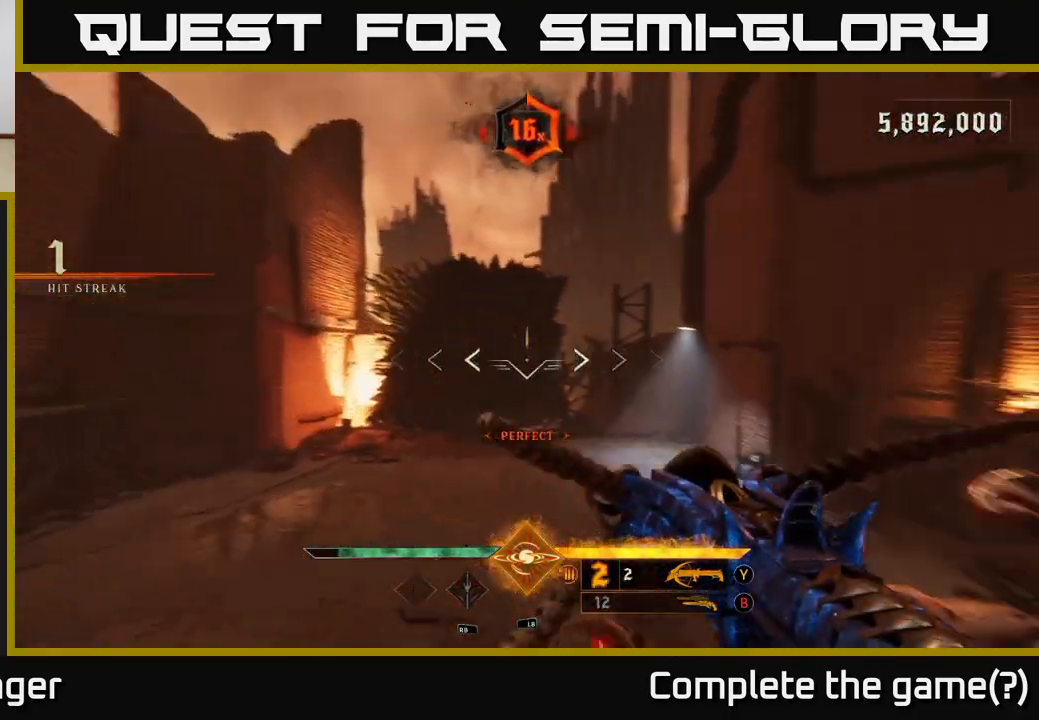
{"buttons": ["R2"], "left_stick": "left", "right_stick": "down-right", "events": [[67, "left_stick", "down"], [117, "right_stick", "down-right"], [250, "left_stick", "left"], [283, "right_stick", "right"], [417, "right_stick", "down-right"], [483, "R2", "down"]]}
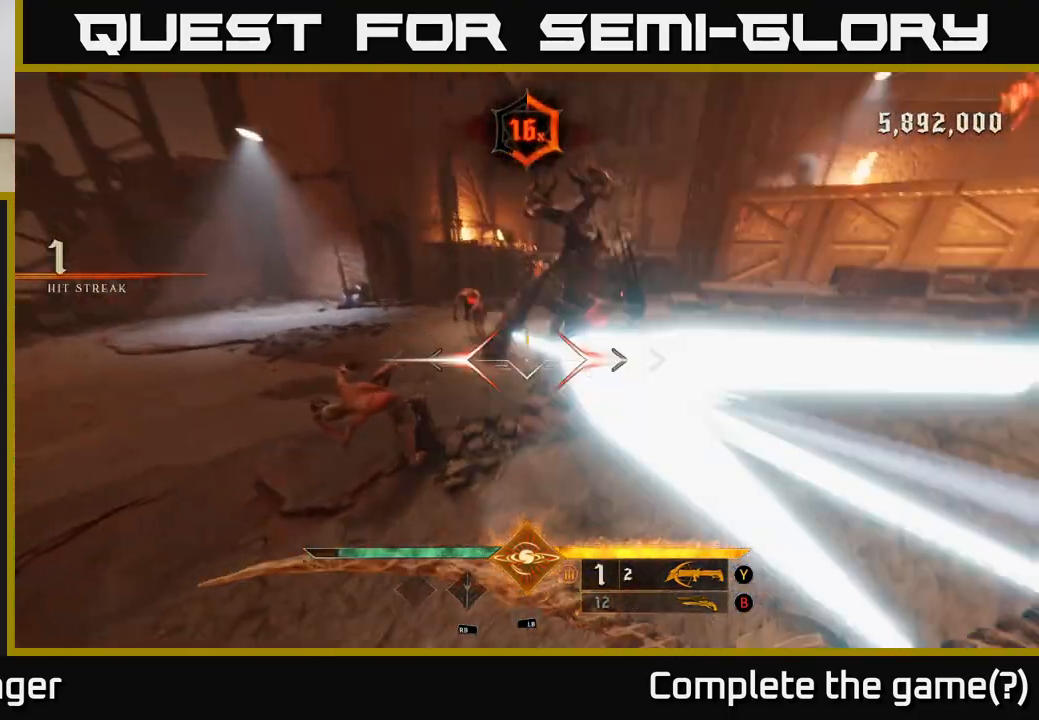
{"buttons": [], "left_stick": "up", "right_stick": "center", "events": [[50, "right_stick", "center"], [67, "R2", "up"], [250, "A", "down"], [267, "left_stick", "up-left"], [417, "A", "up"], [467, "left_stick", "up"]]}
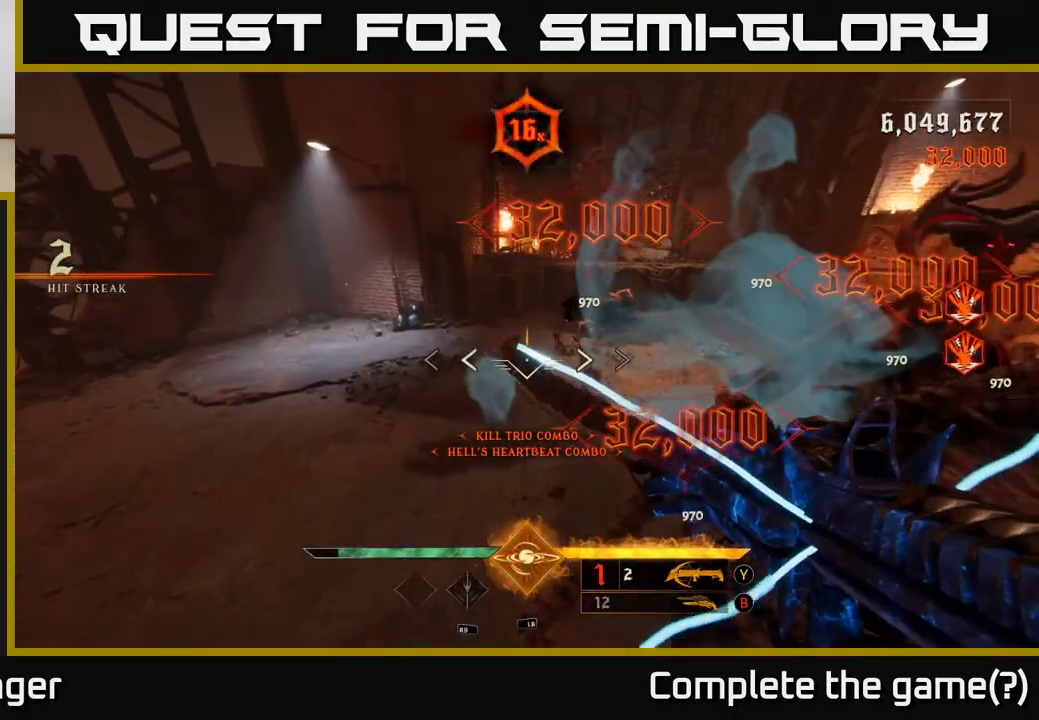
{"buttons": [], "left_stick": "down-left", "right_stick": "right", "events": [[17, "A", "down"], [83, "left_stick", "up-left"], [150, "A", "up"], [183, "left_stick", "center"], [250, "right_stick", "right"], [383, "left_stick", "down"], [433, "left_stick", "down-left"]]}
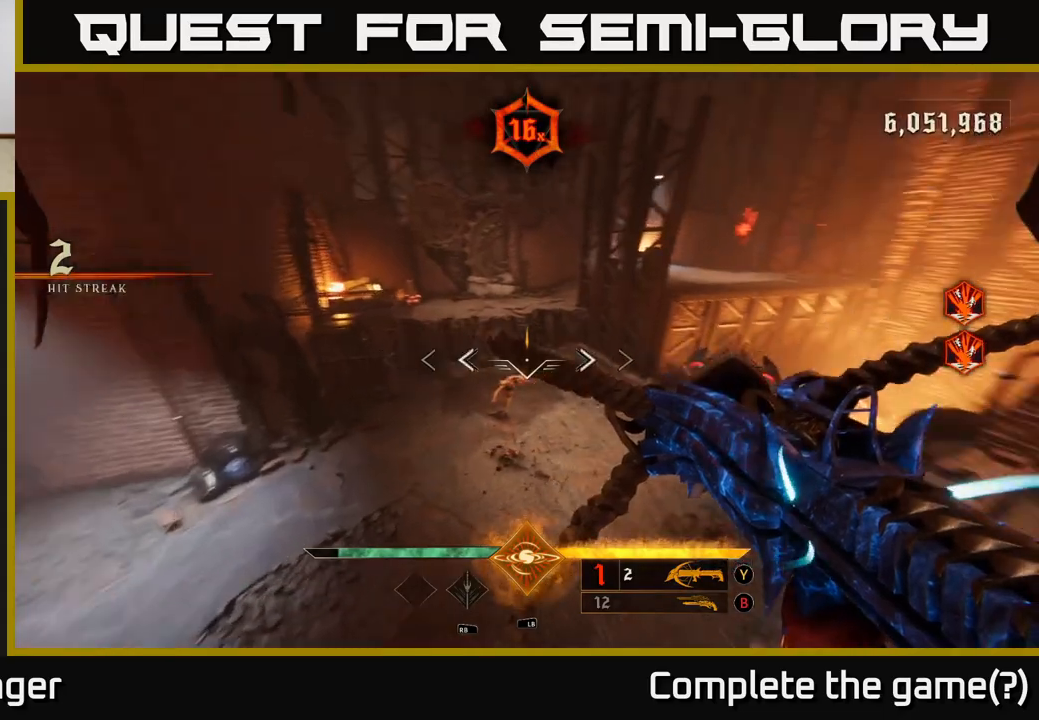
{"buttons": [], "left_stick": "down", "right_stick": "up", "events": [[133, "R2", "down"], [217, "right_stick", "up-right"], [267, "R2", "up"], [333, "right_stick", "up"], [433, "left_stick", "down"]]}
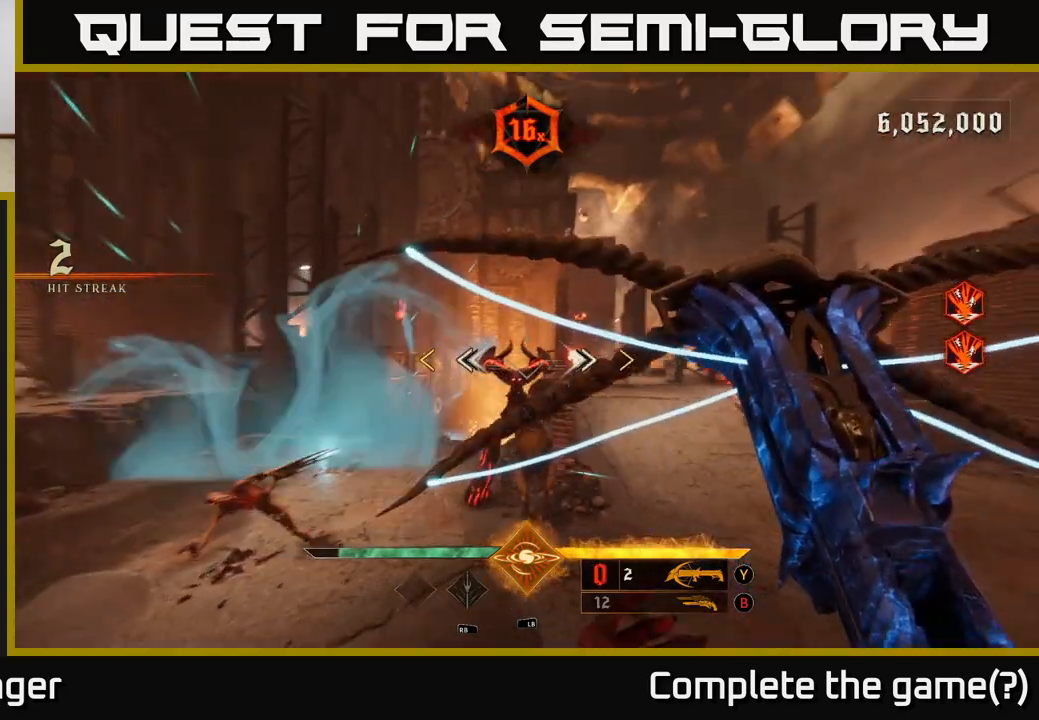
{"buttons": [], "left_stick": "down", "right_stick": "center", "events": [[50, "right_stick", "center"], [117, "left_stick", "down-left"], [300, "left_stick", "down"], [333, "A", "down"], [450, "A", "up"]]}
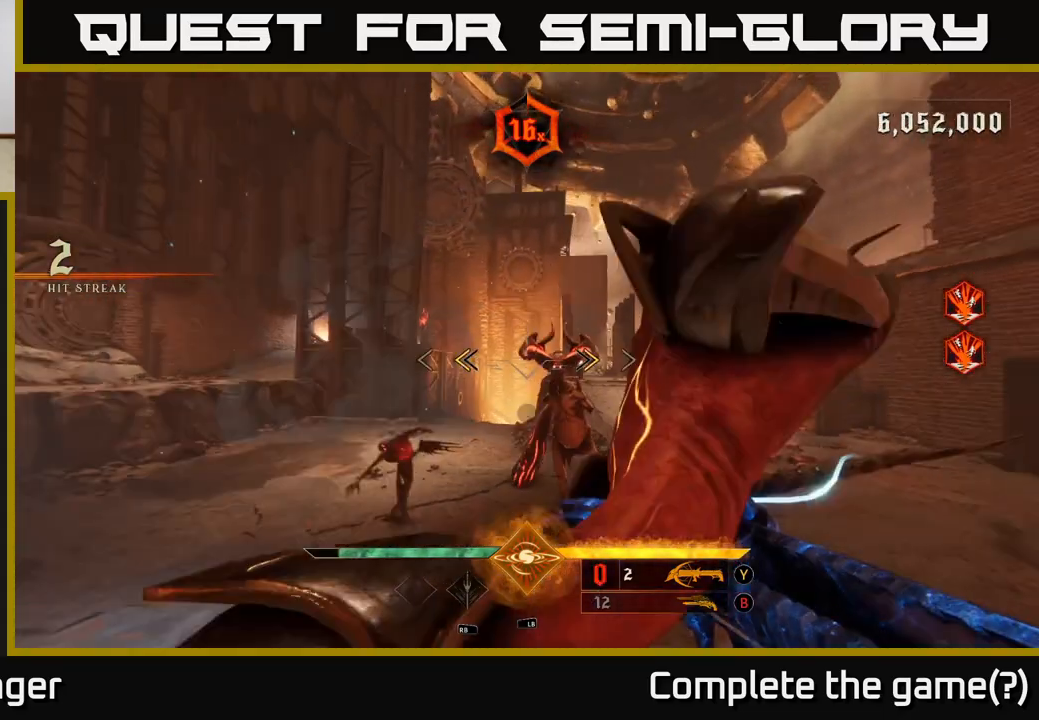
{"buttons": [], "left_stick": "up-left", "right_stick": "center", "events": [[100, "X", "down"], [167, "X", "up"], [317, "right_stick", "down-right"], [333, "left_stick", "left"], [383, "left_stick", "up-left"], [450, "right_stick", "center"]]}
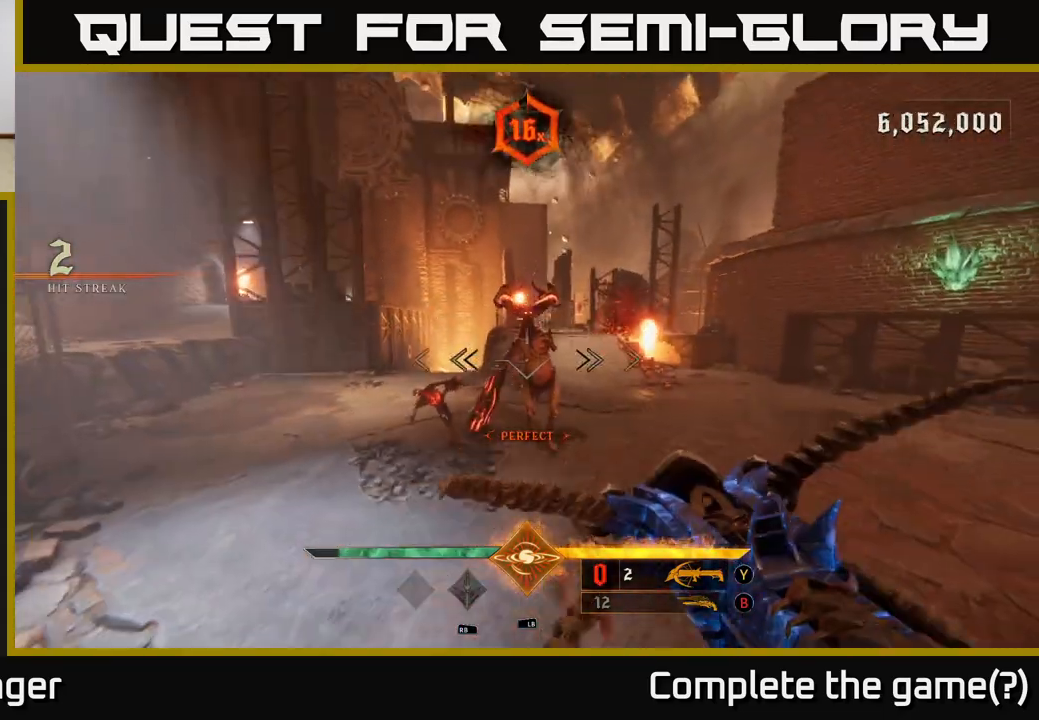
{"buttons": [], "left_stick": "left", "right_stick": "up-right", "events": [[117, "right_stick", "up-right"], [133, "R2", "down"], [233, "R2", "up"], [267, "left_stick", "left"], [267, "right_stick", "center"], [417, "right_stick", "up-right"]]}
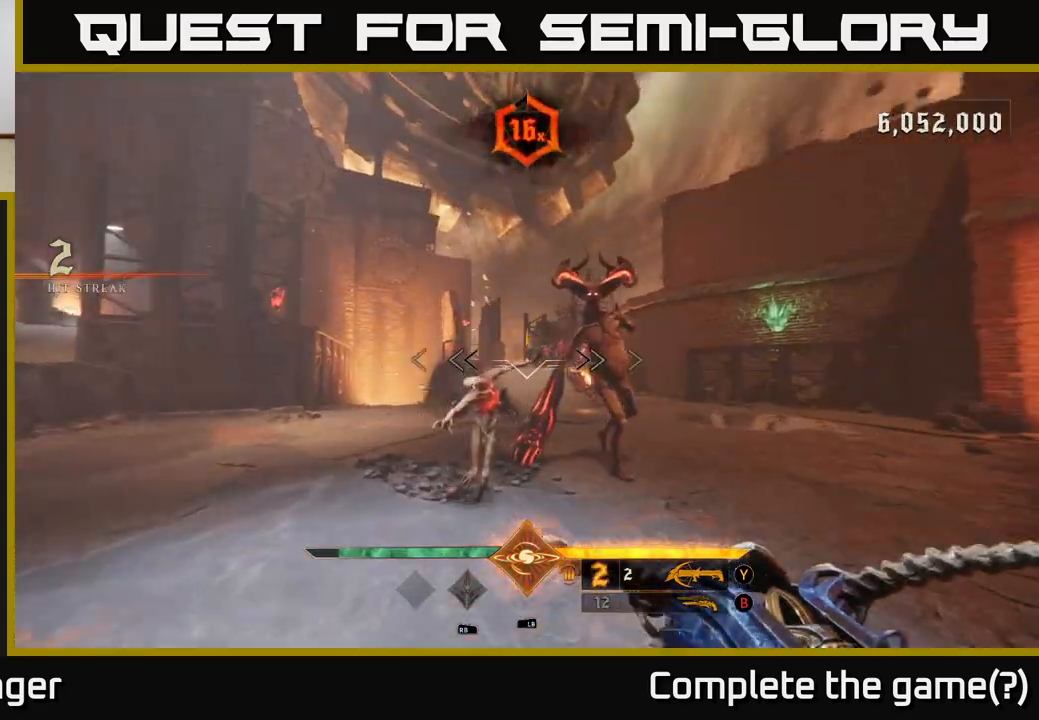
{"buttons": [], "left_stick": "down-left", "right_stick": "right", "events": [[117, "right_stick", "right"], [133, "R2", "down"], [167, "left_stick", "down-left"], [217, "R2", "up"]]}
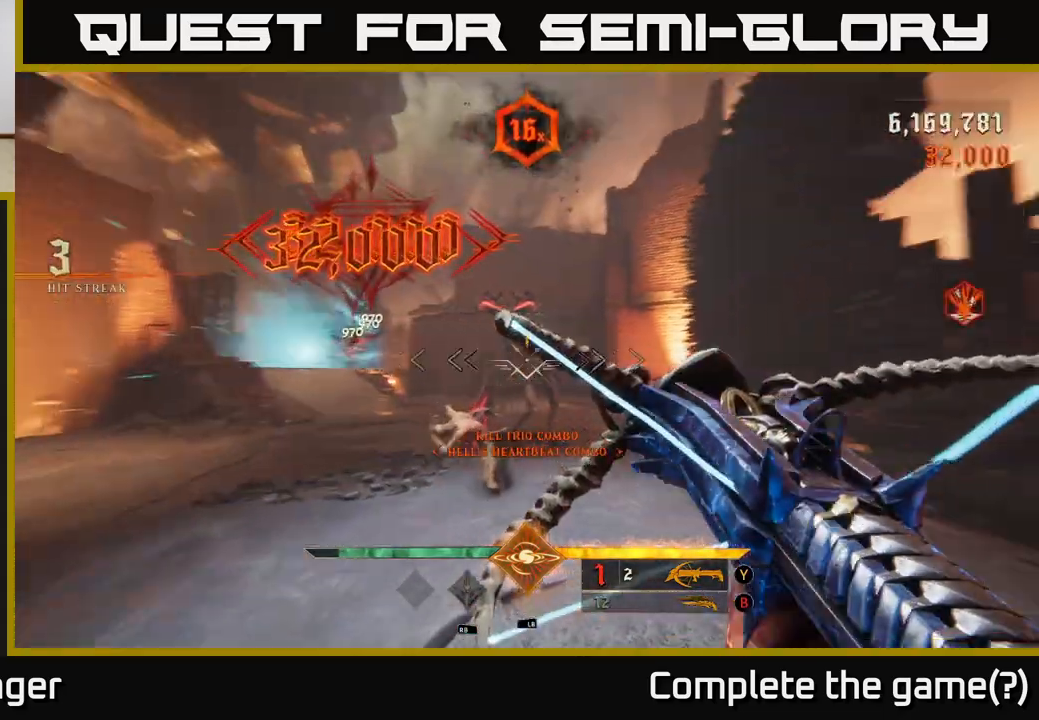
{"buttons": ["A"], "left_stick": "up-left", "right_stick": "center", "events": [[150, "R2", "down"], [150, "right_stick", "down"], [233, "R2", "up"], [233, "right_stick", "center"], [400, "left_stick", "left"], [467, "A", "down"], [500, "left_stick", "up-left"]]}
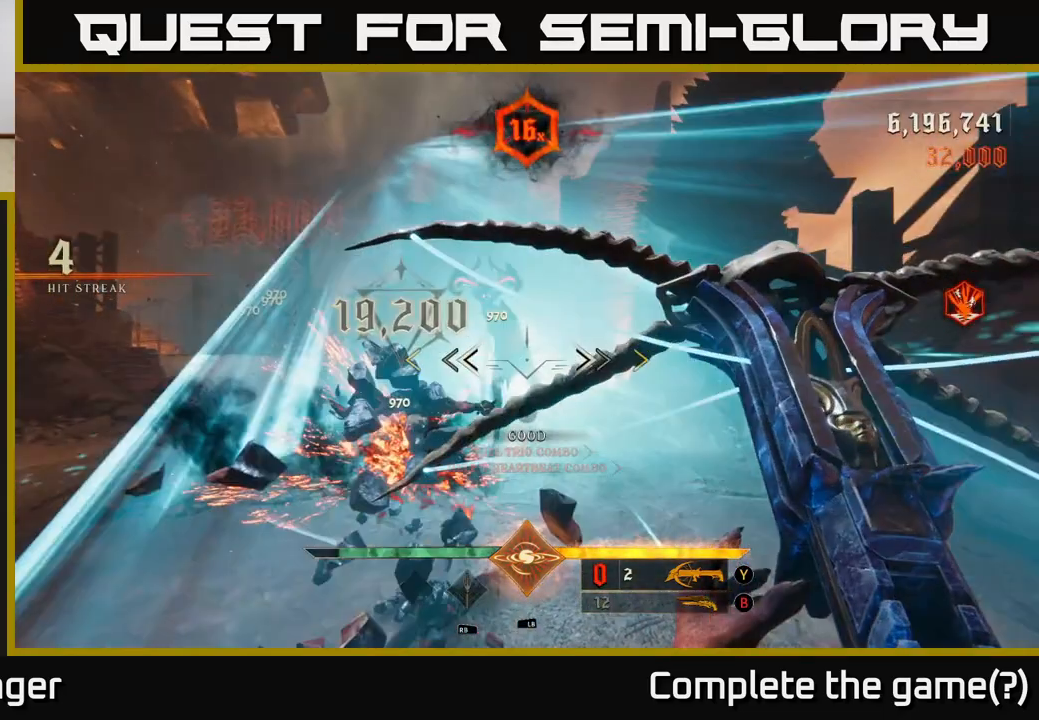
{"buttons": ["A"], "left_stick": "down-left", "right_stick": "center", "events": [[150, "A", "up"], [167, "A", "down"], [183, "left_stick", "left"], [500, "left_stick", "down-left"]]}
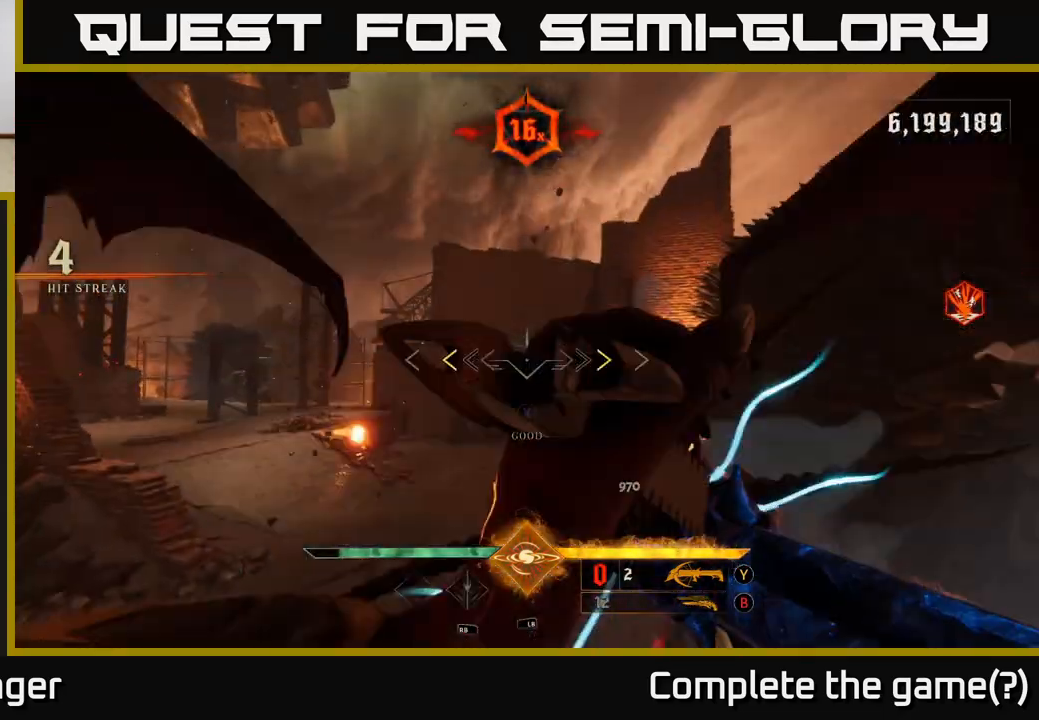
{"buttons": [], "left_stick": "left", "right_stick": "center", "events": [[17, "A", "up"], [217, "left_stick", "left"], [250, "A", "down"], [300, "X", "down"], [417, "A", "up"], [417, "X", "up"]]}
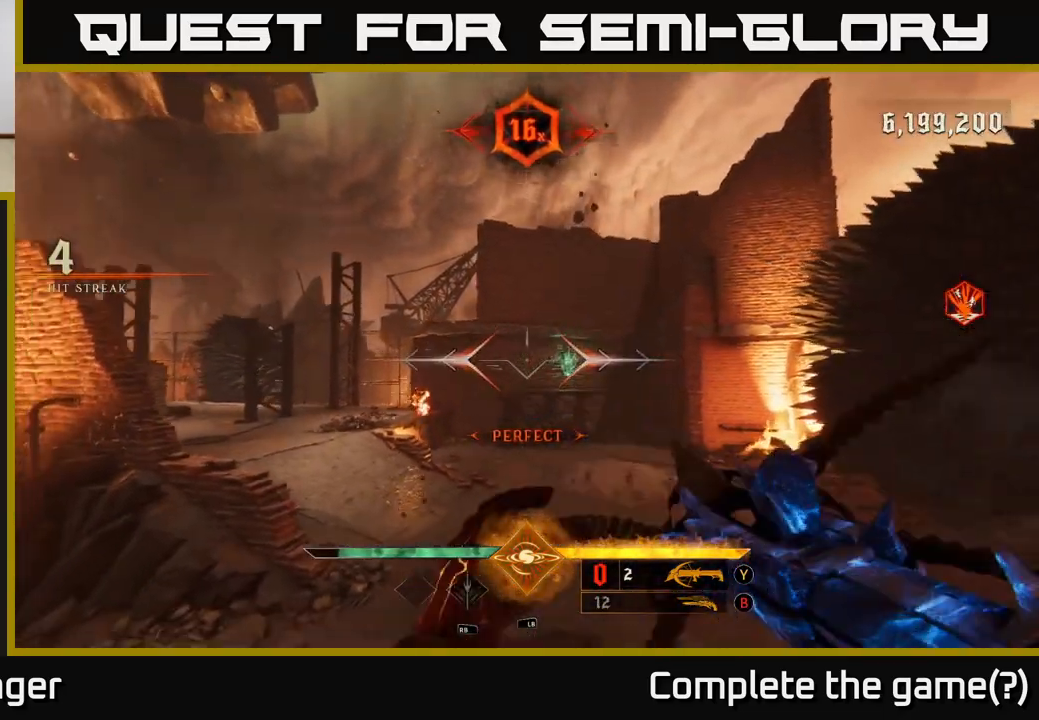
{"buttons": [], "left_stick": "down-left", "right_stick": "right", "events": [[33, "right_stick", "right"], [200, "right_stick", "down-right"], [250, "left_stick", "down-left"], [367, "right_stick", "right"]]}
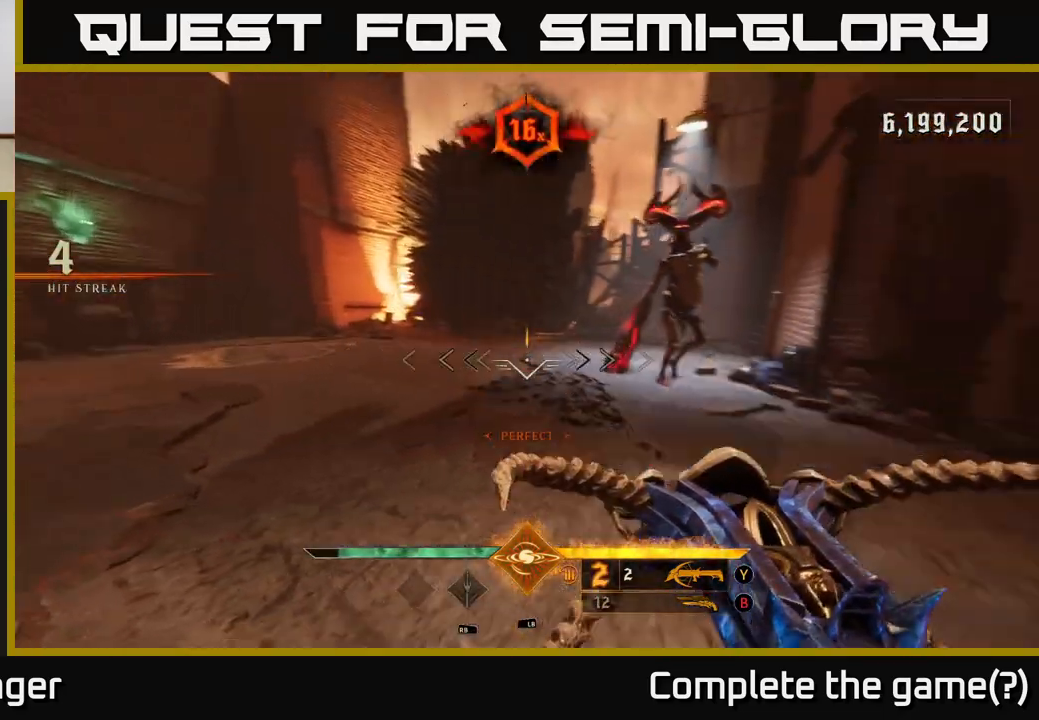
{"buttons": [], "left_stick": "center", "right_stick": "center", "events": [[167, "right_stick", "center"], [183, "A", "down"], [300, "A", "up"], [350, "left_stick", "center"], [383, "A", "down"], [483, "A", "up"]]}
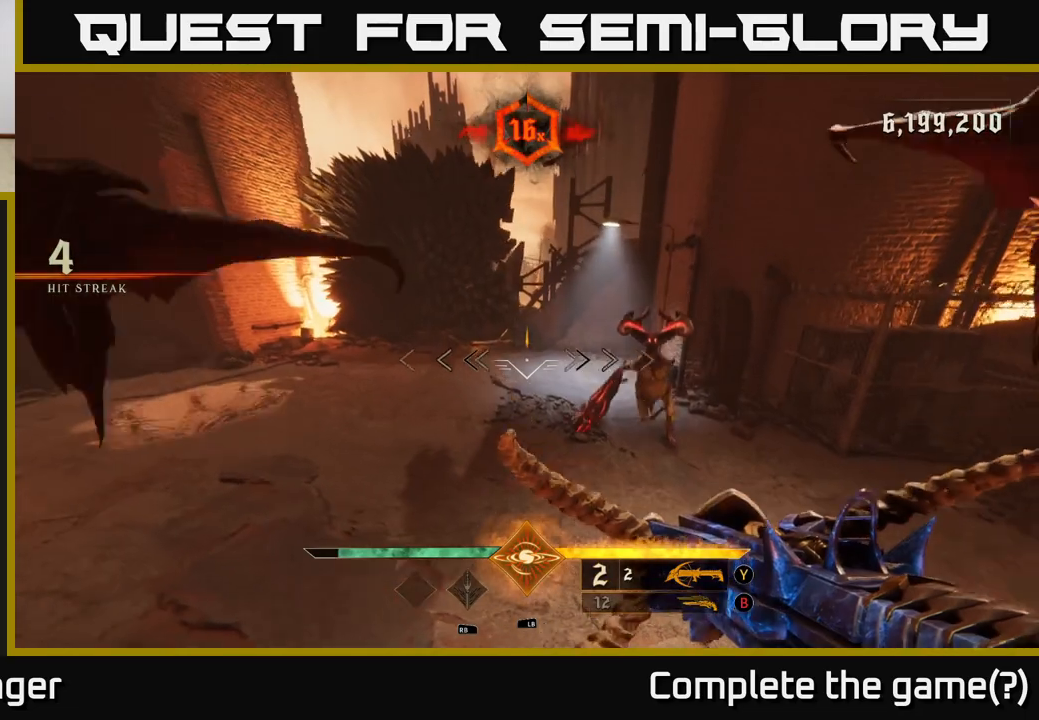
{"buttons": [], "left_stick": "left", "right_stick": "center", "events": [[33, "left_stick", "up-right"], [100, "right_stick", "right"], [167, "left_stick", "up-left"], [233, "left_stick", "left"], [333, "R2", "down"], [333, "right_stick", "down"], [433, "right_stick", "center"], [450, "R2", "up"]]}
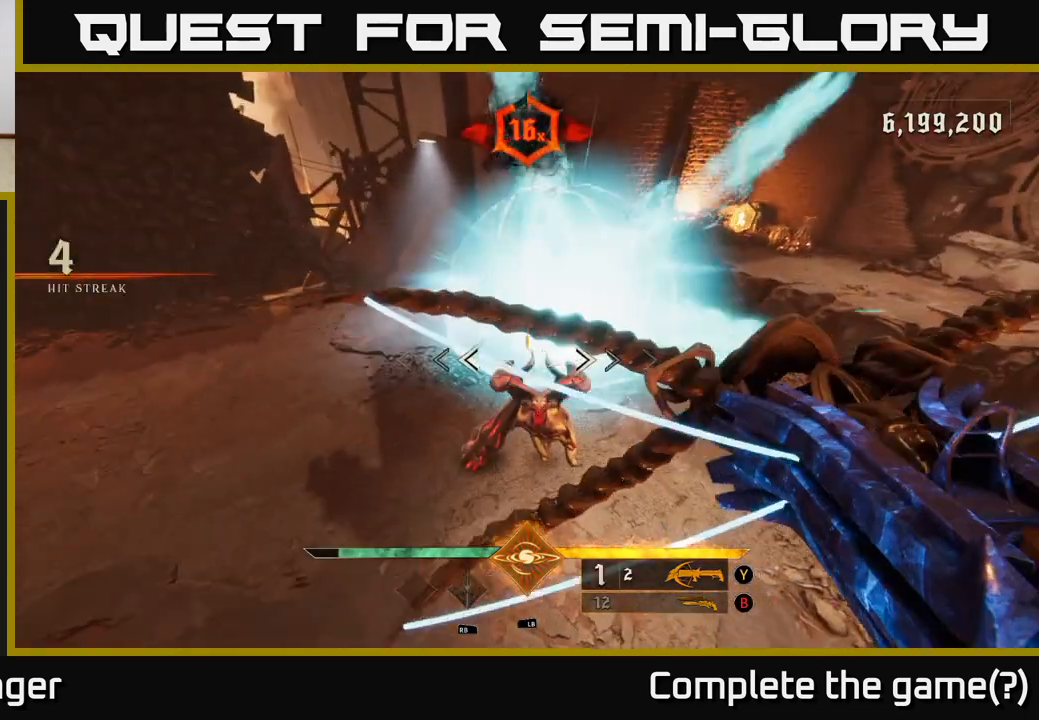
{"buttons": [], "left_stick": "down-left", "right_stick": "up-right", "events": [[33, "right_stick", "right"], [117, "right_stick", "up-right"], [250, "right_stick", "center"], [283, "left_stick", "down-left"], [300, "right_stick", "down"], [350, "R2", "down"], [400, "right_stick", "right"], [450, "R2", "up"], [500, "right_stick", "up-right"]]}
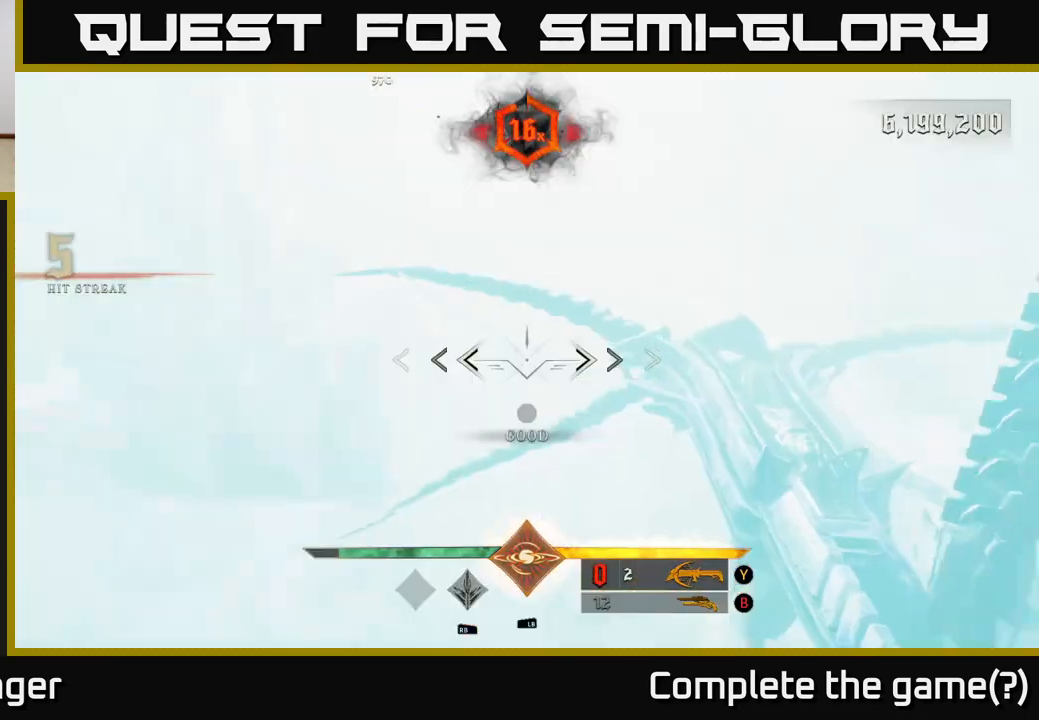
{"buttons": [], "left_stick": "down-left", "right_stick": "center", "events": [[150, "A", "down"], [150, "right_stick", "center"], [283, "A", "up"], [333, "A", "down"], [500, "A", "up"]]}
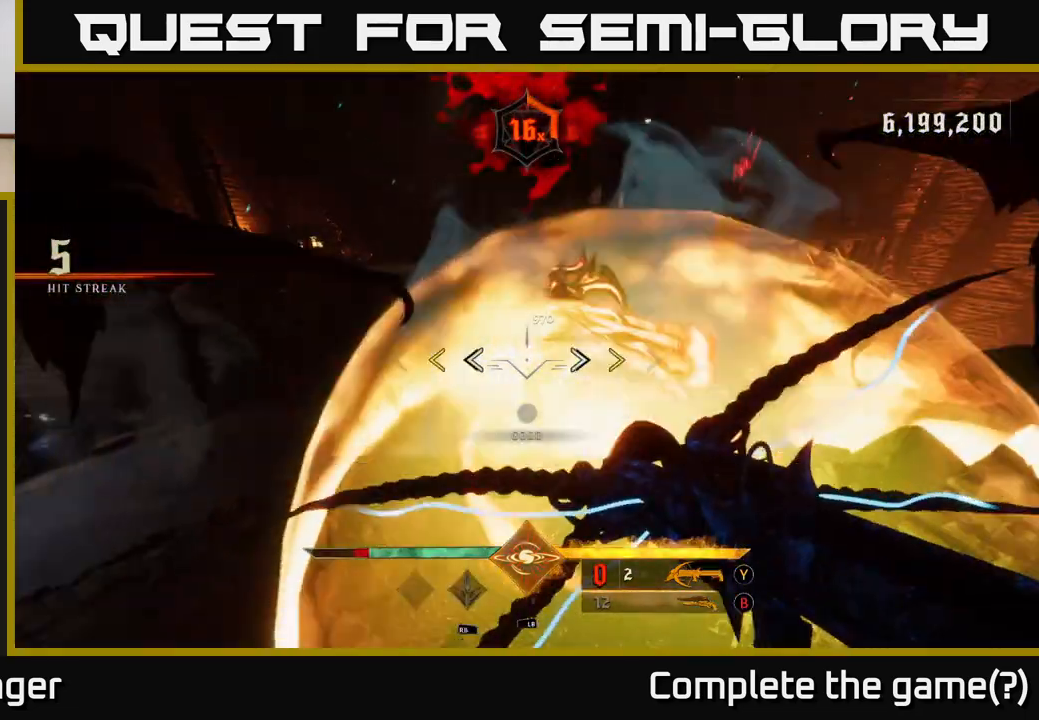
{"buttons": [], "left_stick": "up-left", "right_stick": "center", "events": [[33, "A", "down"], [100, "left_stick", "left"], [233, "A", "up"], [267, "left_stick", "up"], [367, "X", "down"], [433, "X", "up"], [467, "left_stick", "up-left"]]}
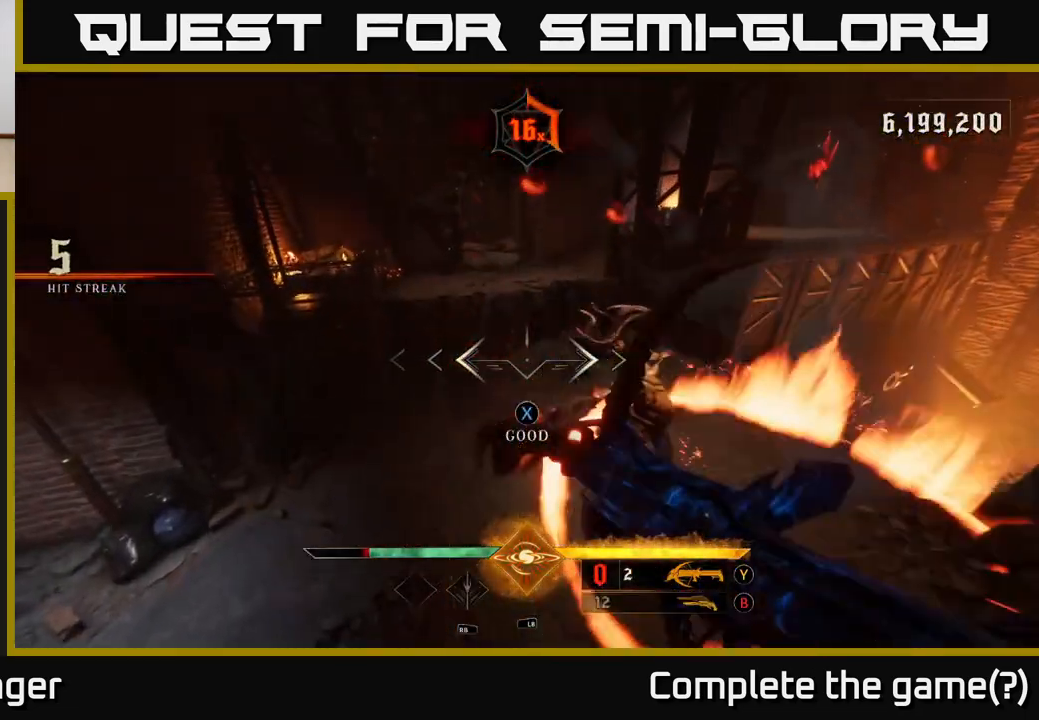
{"buttons": ["R2"], "left_stick": "center", "right_stick": "center", "events": [[17, "left_stick", "left"], [100, "right_stick", "up-right"], [417, "right_stick", "center"], [433, "R2", "down"], [433, "left_stick", "center"]]}
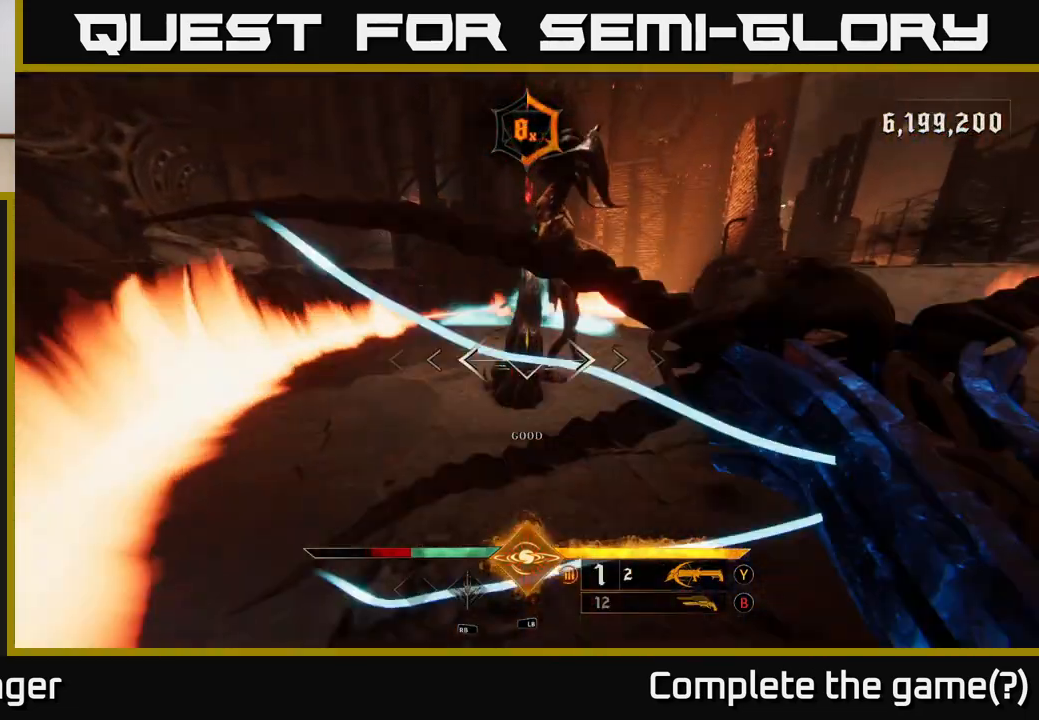
{"buttons": [], "left_stick": "center", "right_stick": "center", "events": [[33, "R2", "up"], [83, "left_stick", "down"], [83, "right_stick", "up-right"], [283, "right_stick", "center"], [367, "A", "down"], [417, "left_stick", "center"], [467, "A", "up"]]}
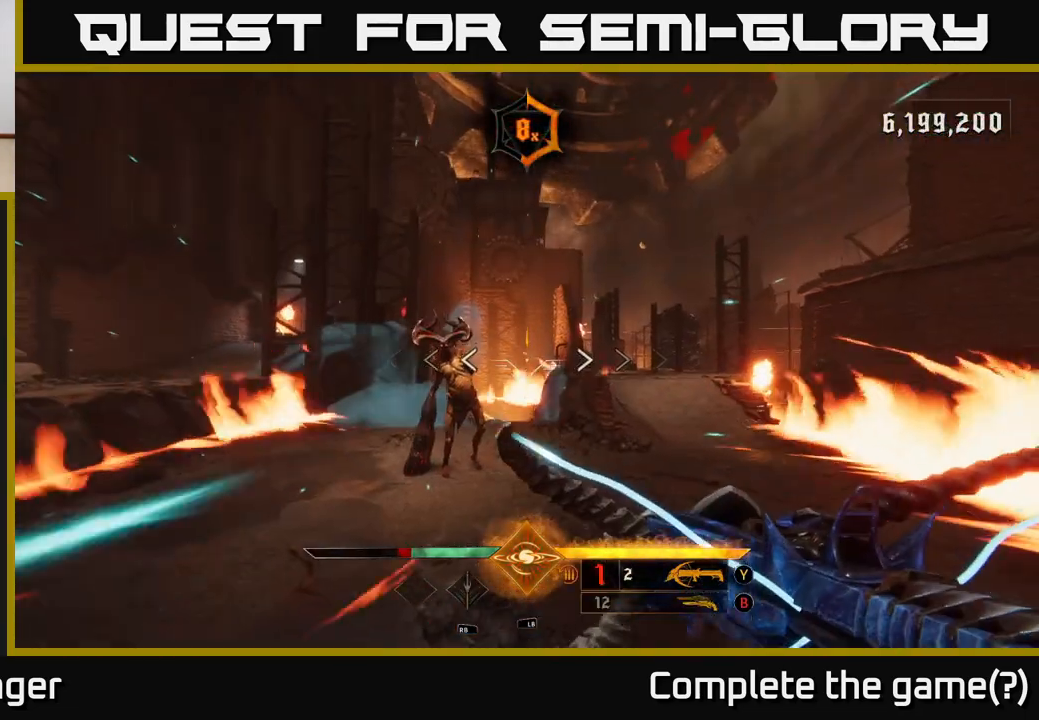
{"buttons": [], "left_stick": "up", "right_stick": "center", "events": [[100, "R2", "down"], [100, "left_stick", "down-left"], [100, "right_stick", "down-left"], [200, "right_stick", "center"], [217, "R2", "up"], [217, "left_stick", "center"], [450, "left_stick", "up"]]}
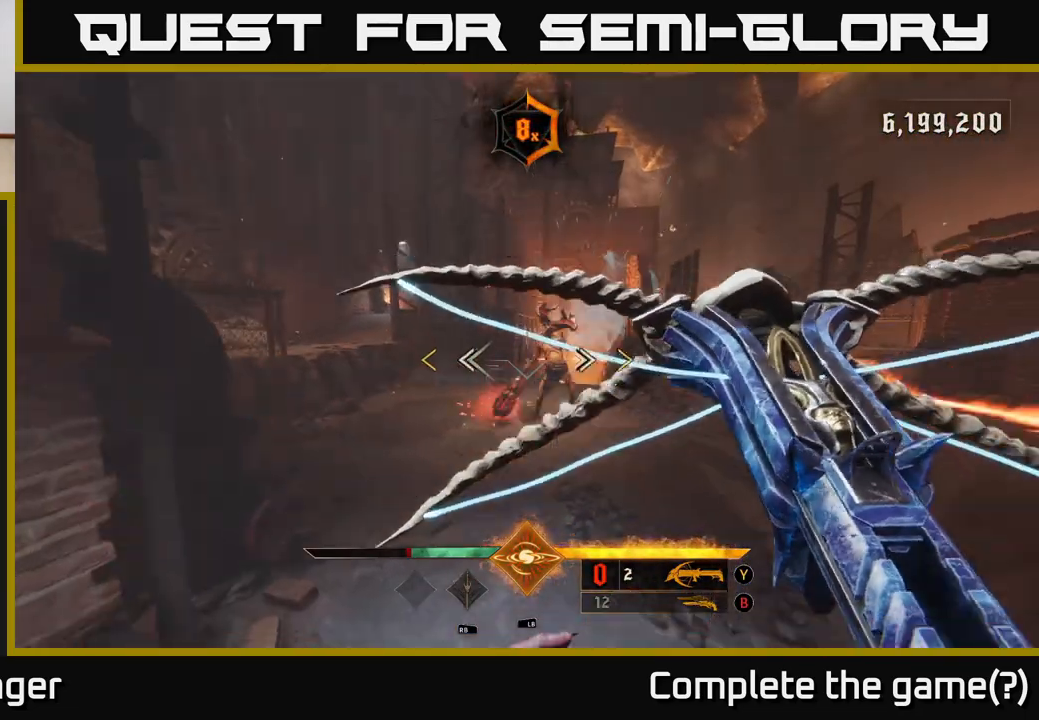
{"buttons": [], "left_stick": "center", "right_stick": "up", "events": [[100, "left_stick", "up-right"], [117, "B", "down"], [150, "B", "up"], [350, "right_stick", "up"], [450, "left_stick", "center"]]}
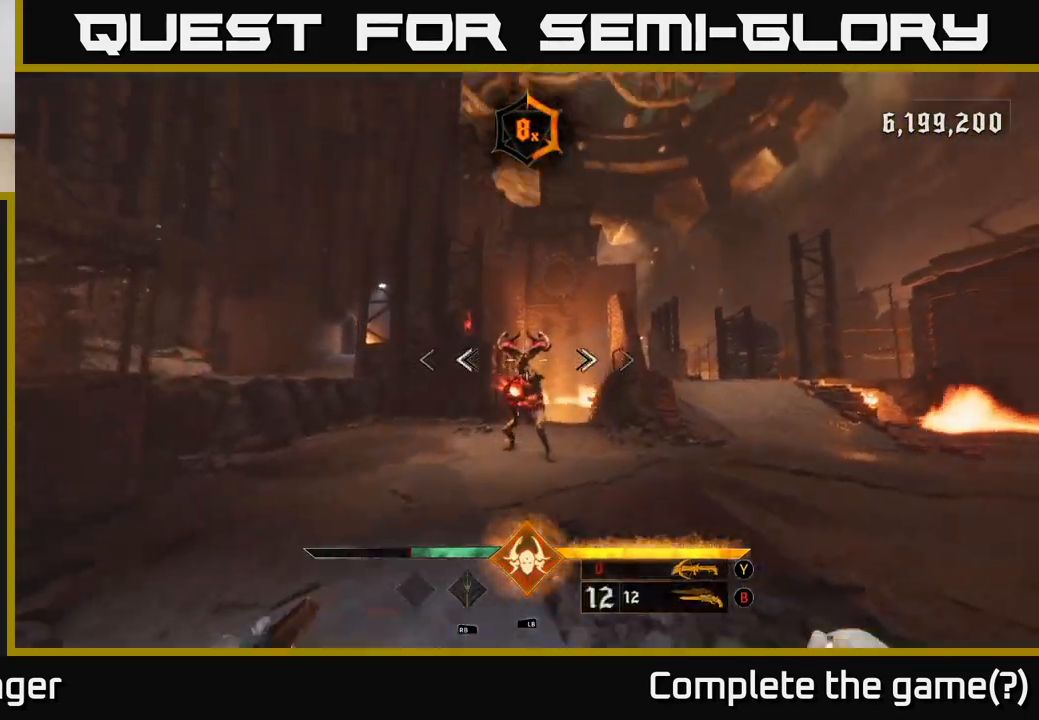
{"buttons": [], "left_stick": "right", "right_stick": "center", "events": [[67, "R2", "down"], [67, "right_stick", "center"], [167, "R2", "up"], [367, "right_stick", "up-left"], [467, "right_stick", "center"], [500, "left_stick", "right"]]}
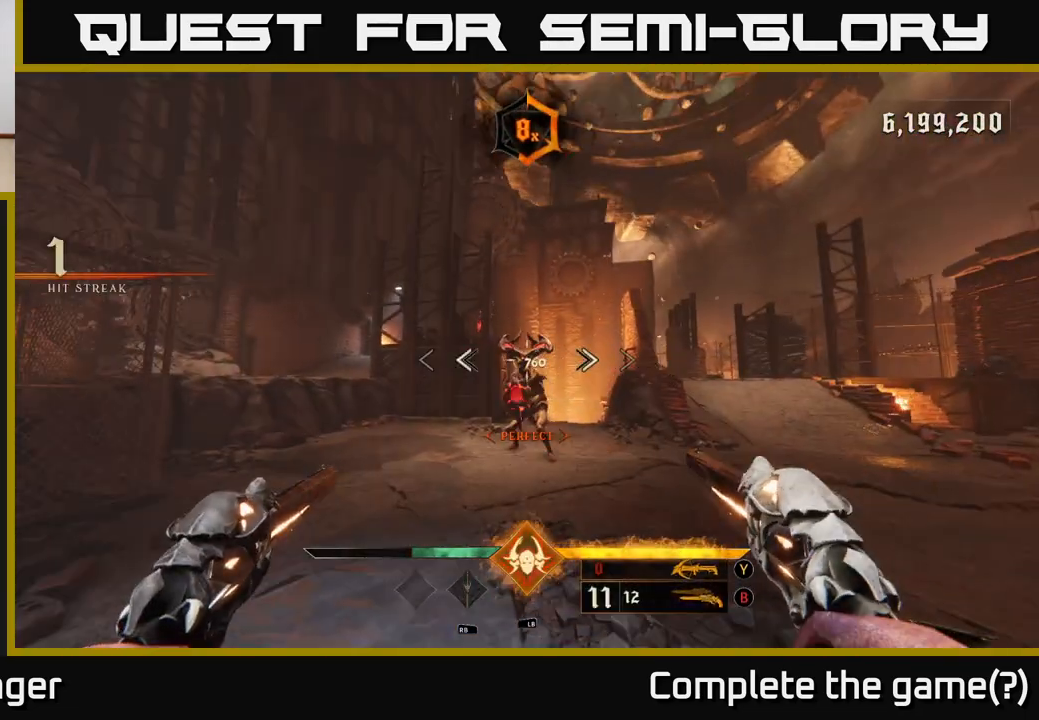
{"buttons": [], "left_stick": "up-right", "right_stick": "center", "events": [[50, "R2", "down"], [183, "R2", "up"], [233, "left_stick", "up-right"], [283, "right_stick", "left"], [367, "right_stick", "center"]]}